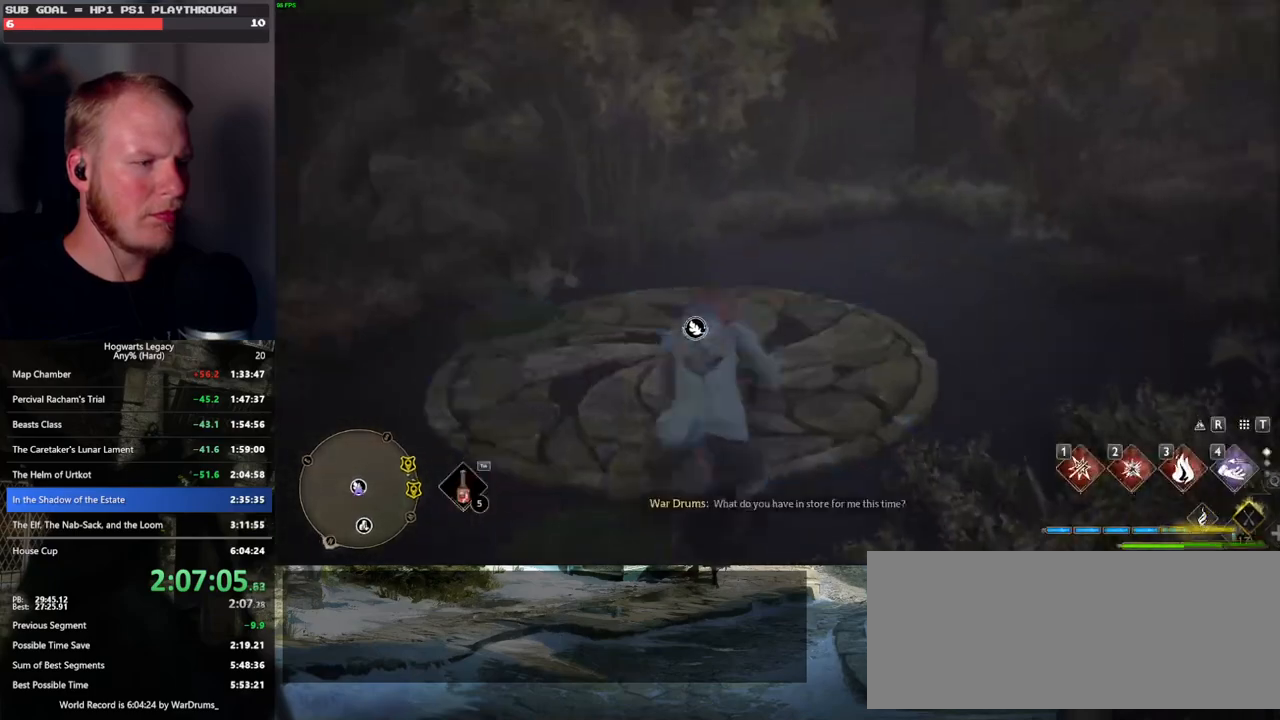
Gameplay with keyboard and mouse; each line is a JSON object with the keys and mouse buttons held at the frame after it. "events" lists presses ("down") and releases ("up") of ".", "/", "0", "1", "2", "3", "4", "5", "6", "7", "8", "9", "a", "alt_l", "alt_r", "b", "backslash", "backspace", "c", "caps_lock", "comma", "ctrl_l", "ctrl_r", "d", "e", "equals", "escape", "f", "f1", "f10", "f11", "f12", "f2", "f3", "f4", "f5", "f6", "f7", "f8", "f9", "g", "h", "i", "j", "k", "l", "lbracket", "m", "minus", "n", "o", "p", "q", "quote", "r", "rbracket", "return", "s", "semicolon", "shift_l", "shift_r", "space", "super_l", "super_r", "t", "tab", "tilde", "u", "v", "w", "x", "y", "z", "mouse_left", "mouse_wheel", "mouse_right", "mouse_mb4" and "mouse_mb5" between this image and that frame as [ms after this image, input, new state], when the widget could be followed in between. "mouse_left", "mouse_wheel", "mouse_right", "mouse_mb4", "mouse_mb5" = the "left", "wheel", "right", "mb4", "mb5" buttons of the "mouse" list. No other keys are recorded. "wheel" means that the mouse wheel is clicked or scrolled. Mouse movement is not recorded.
{"keys": ["w"], "mouse": [], "events": [[50, "f", "up"], [116, "f", "down"], [216, "f", "up"]]}
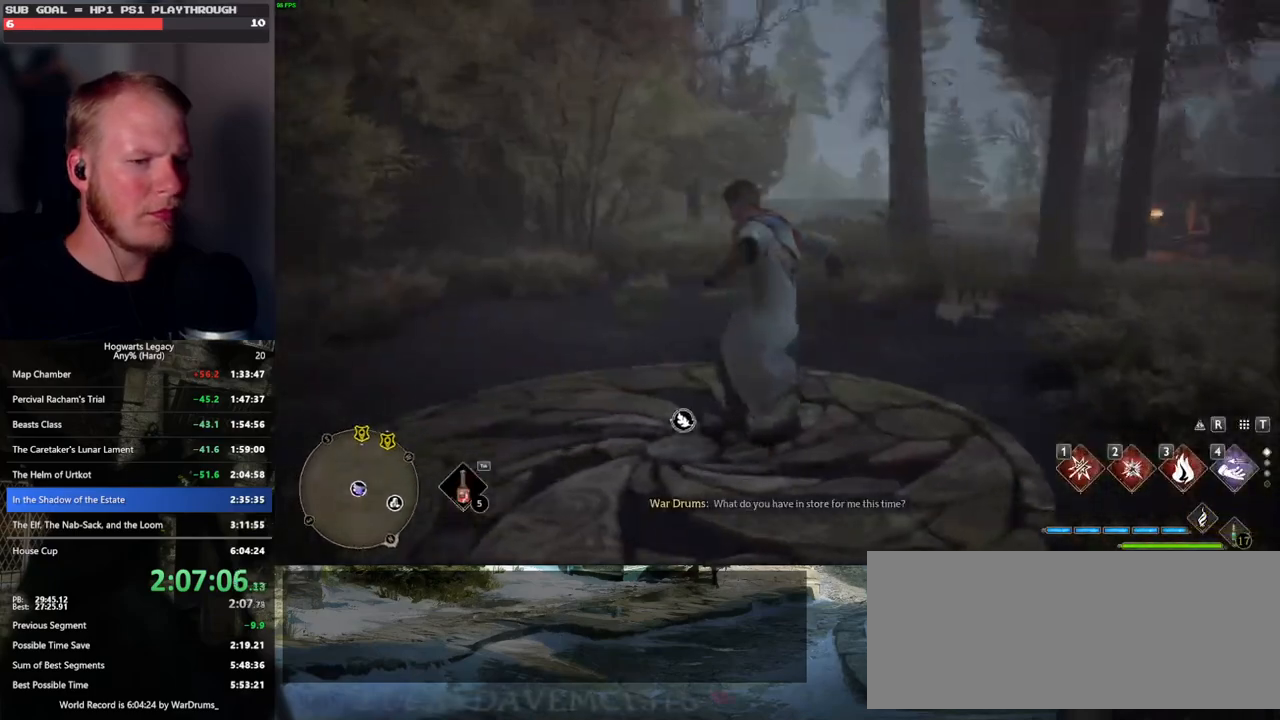
{"keys": [], "mouse": [], "events": [[400, "w", "up"]]}
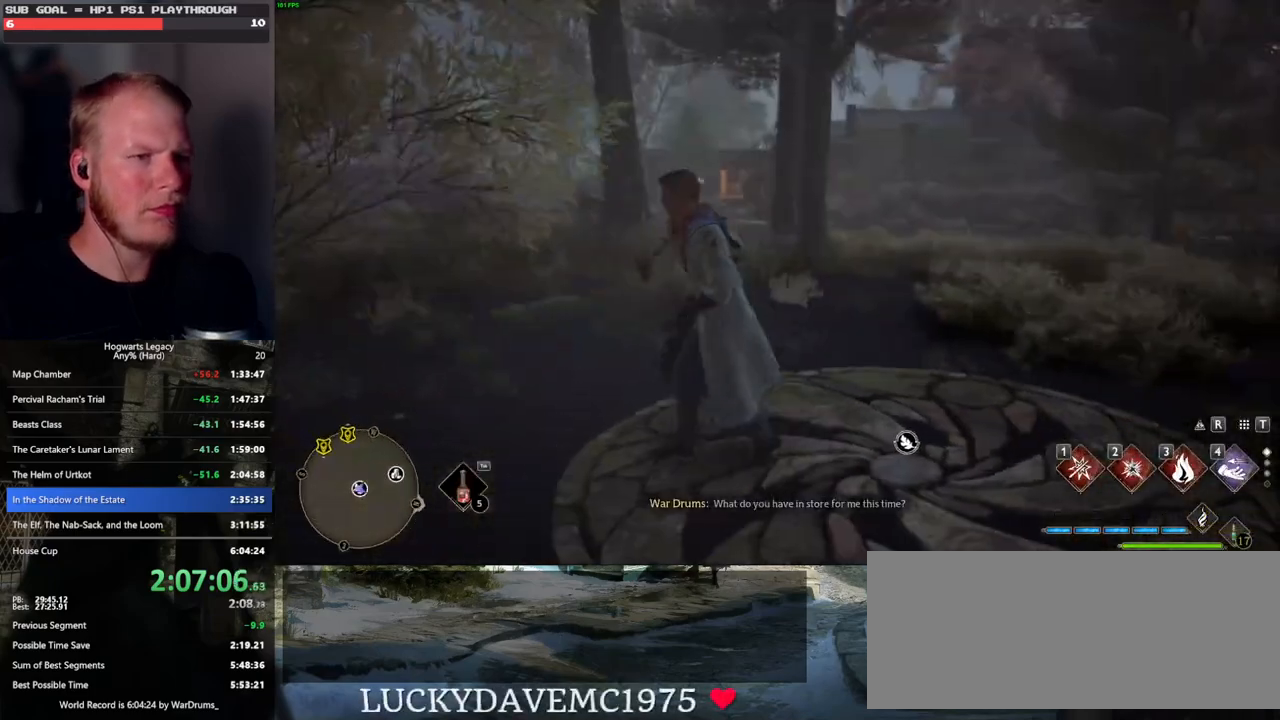
{"keys": [], "mouse": [], "events": []}
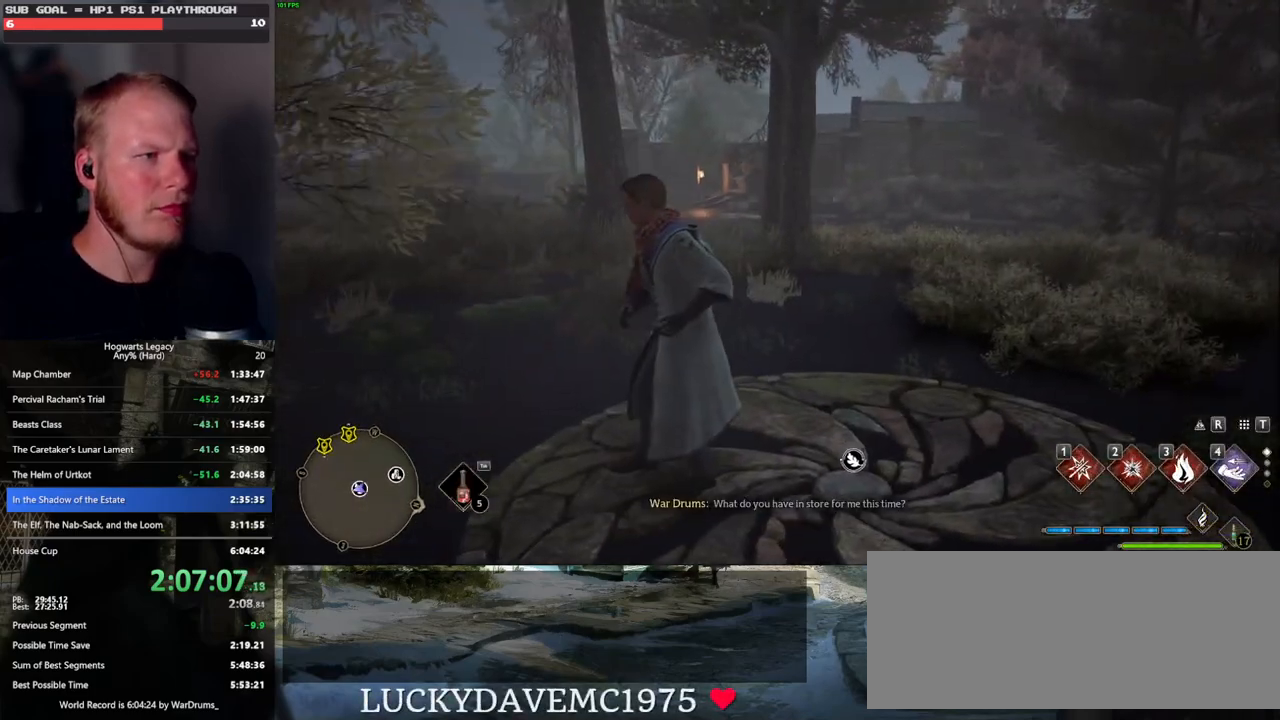
{"keys": [], "mouse": [], "events": []}
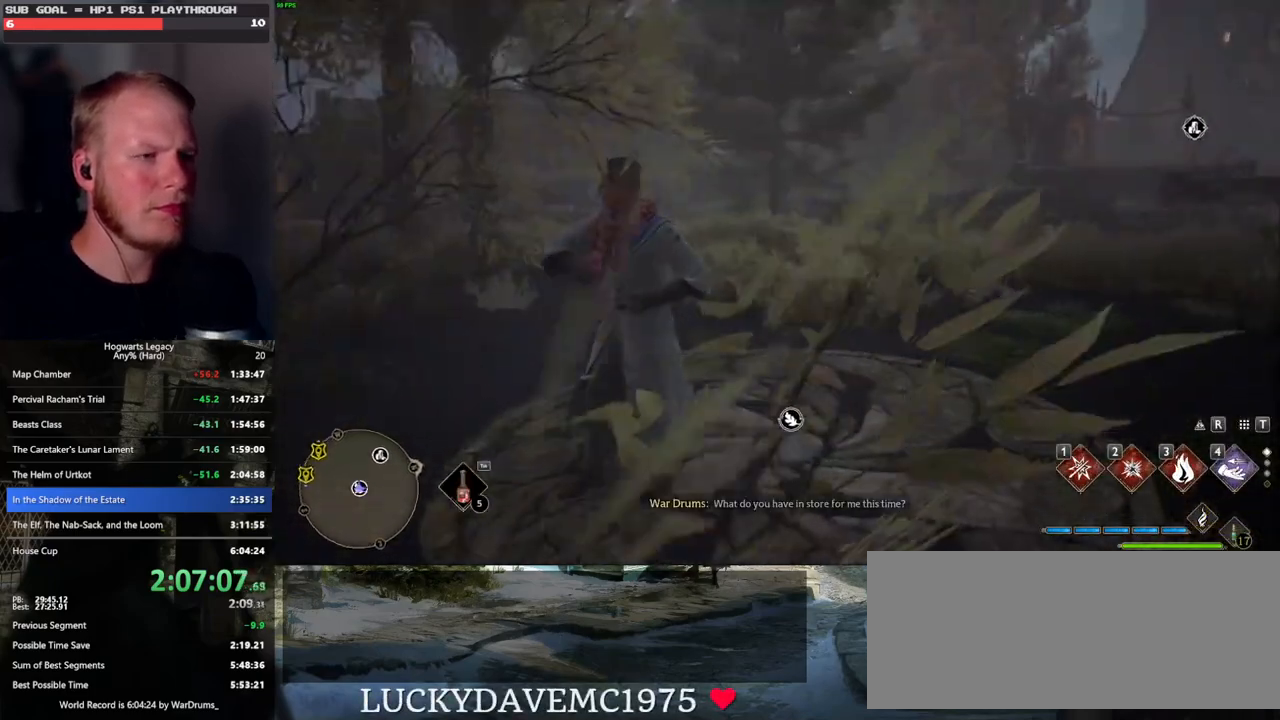
{"keys": ["w"], "mouse": [], "events": [[350, "w", "down"]]}
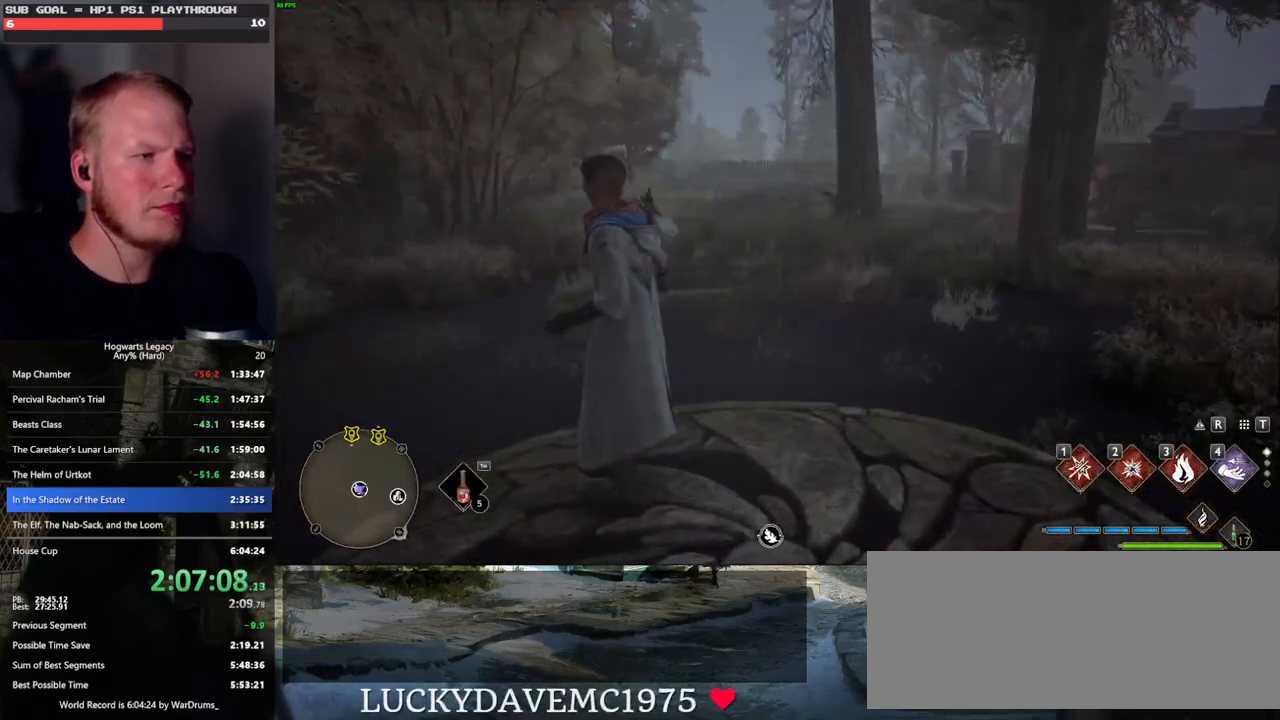
{"keys": ["w"], "mouse": [], "events": []}
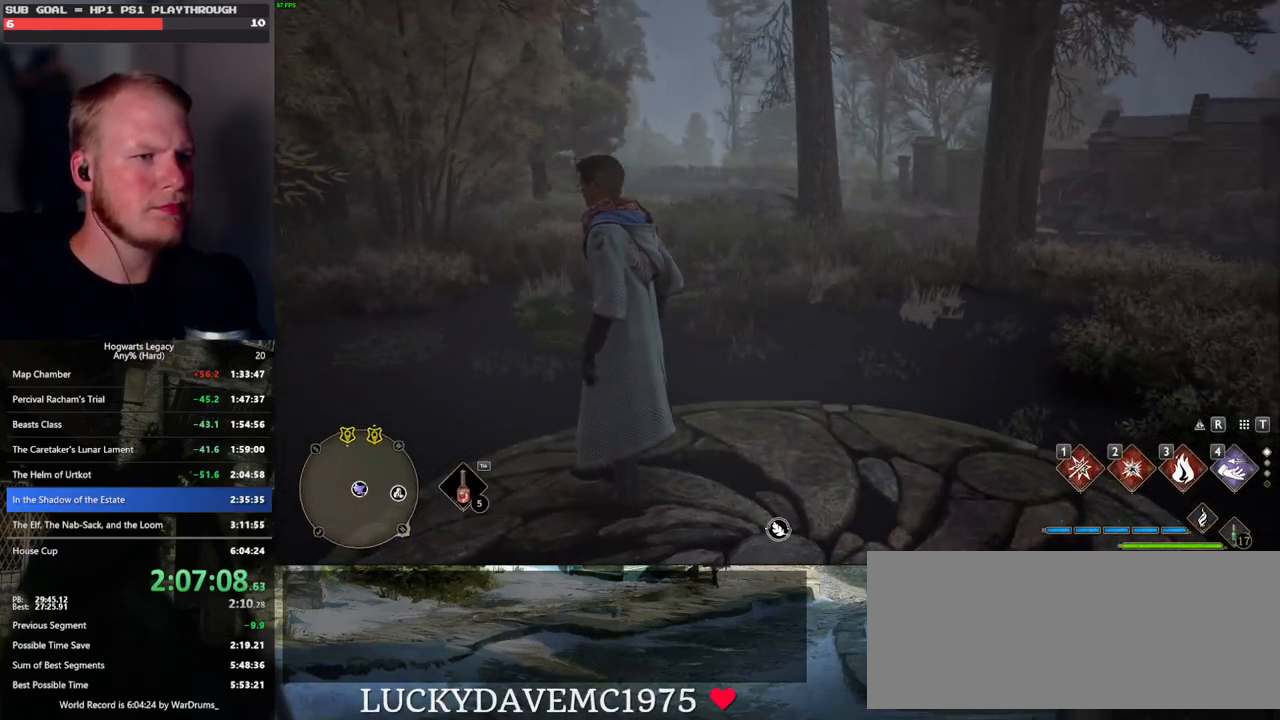
{"keys": ["w"], "mouse": [], "events": []}
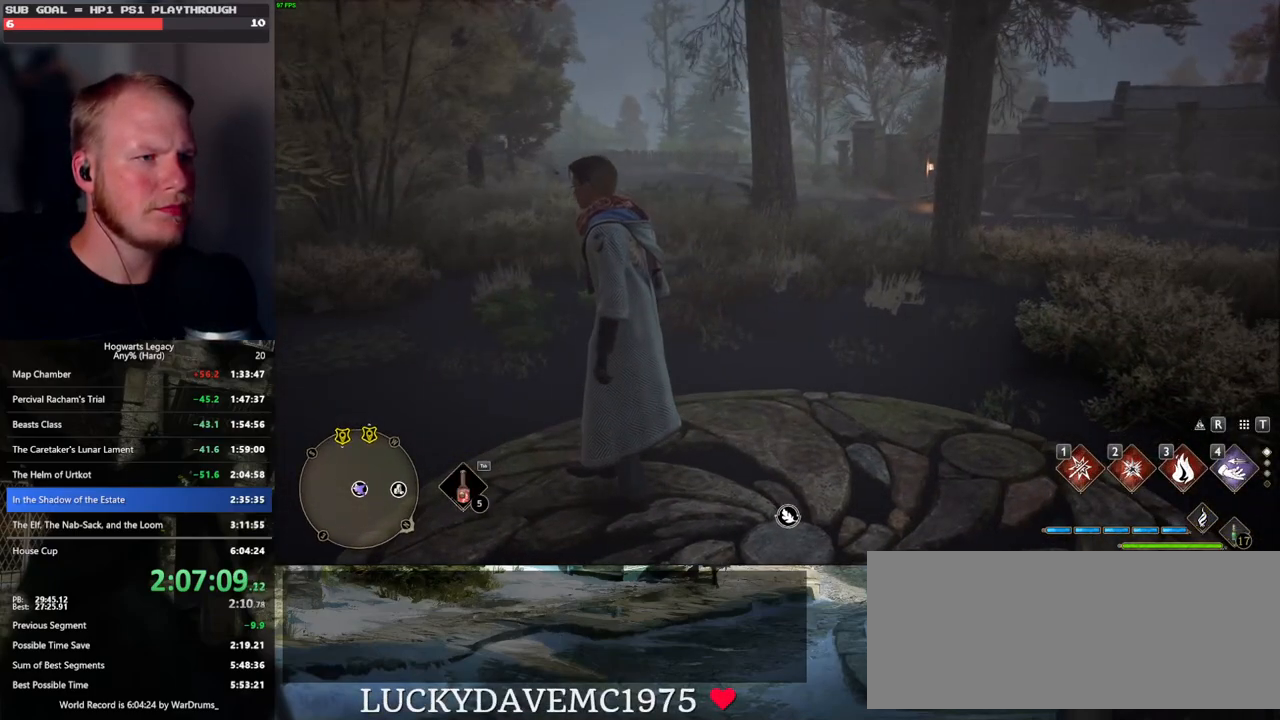
{"keys": ["w"], "mouse": [], "events": []}
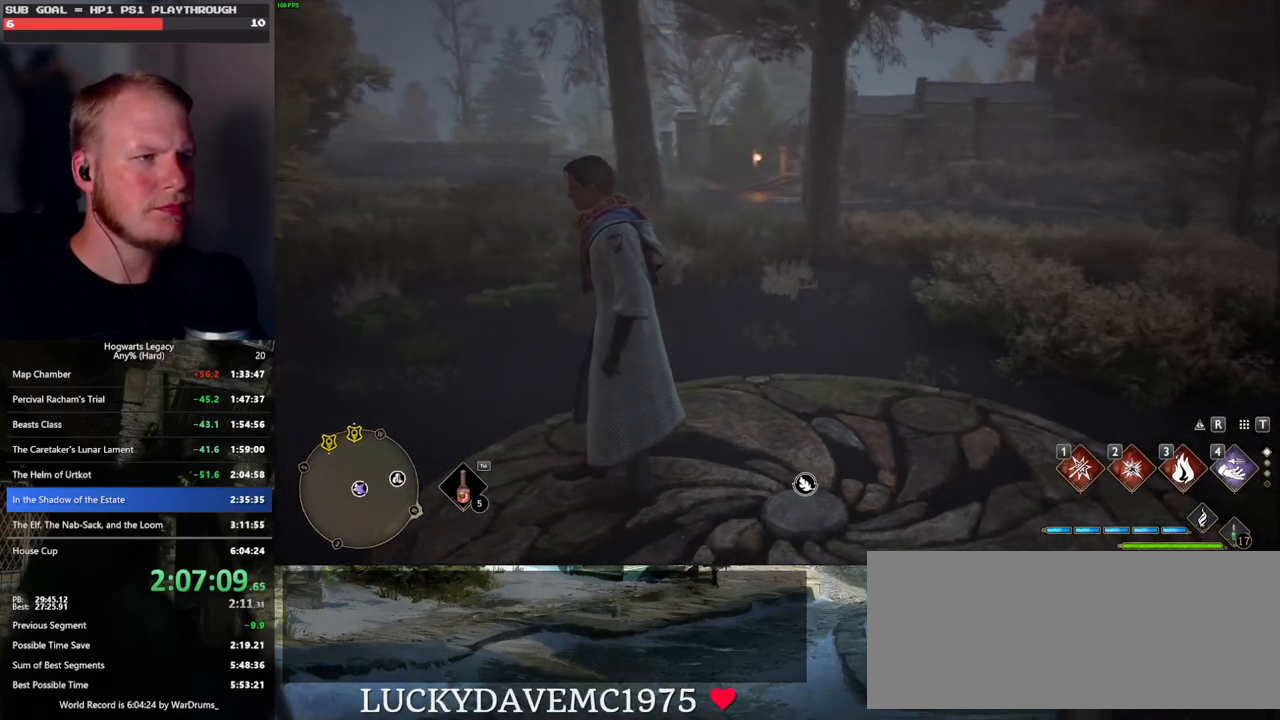
{"keys": ["w"], "mouse": [], "events": []}
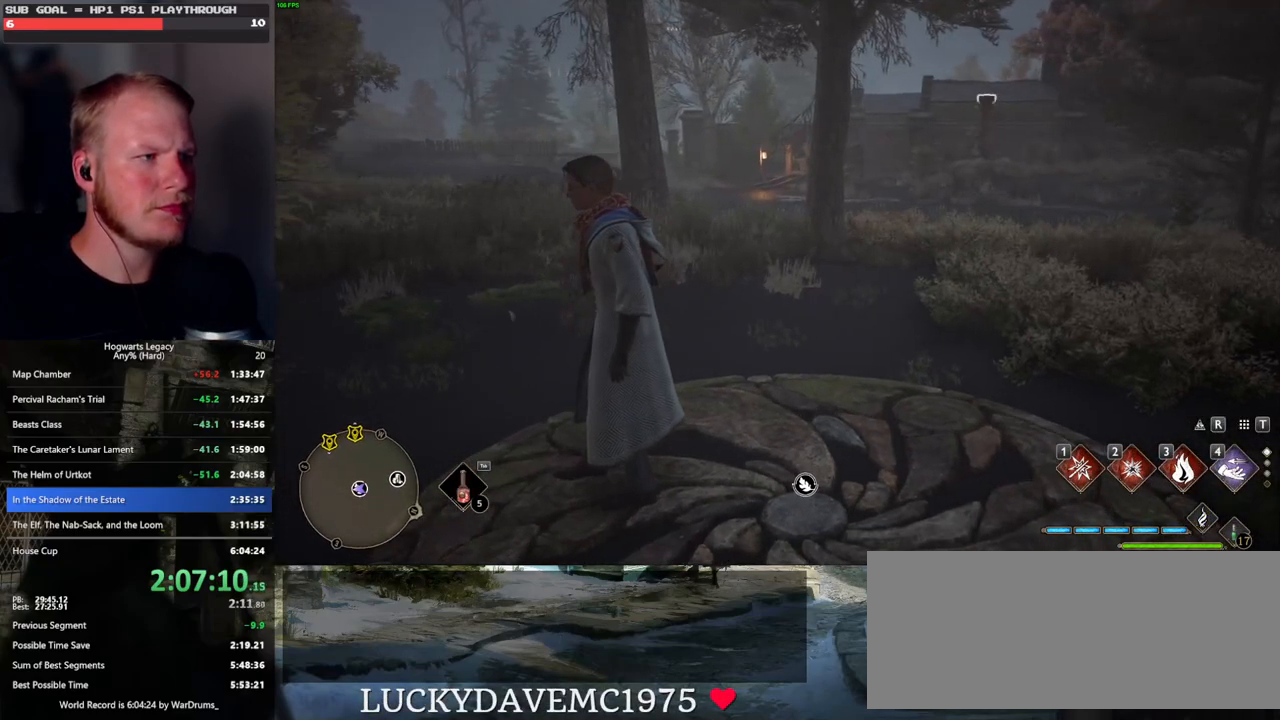
{"keys": ["space", "w"], "mouse": [], "events": [[466, "space", "down"]]}
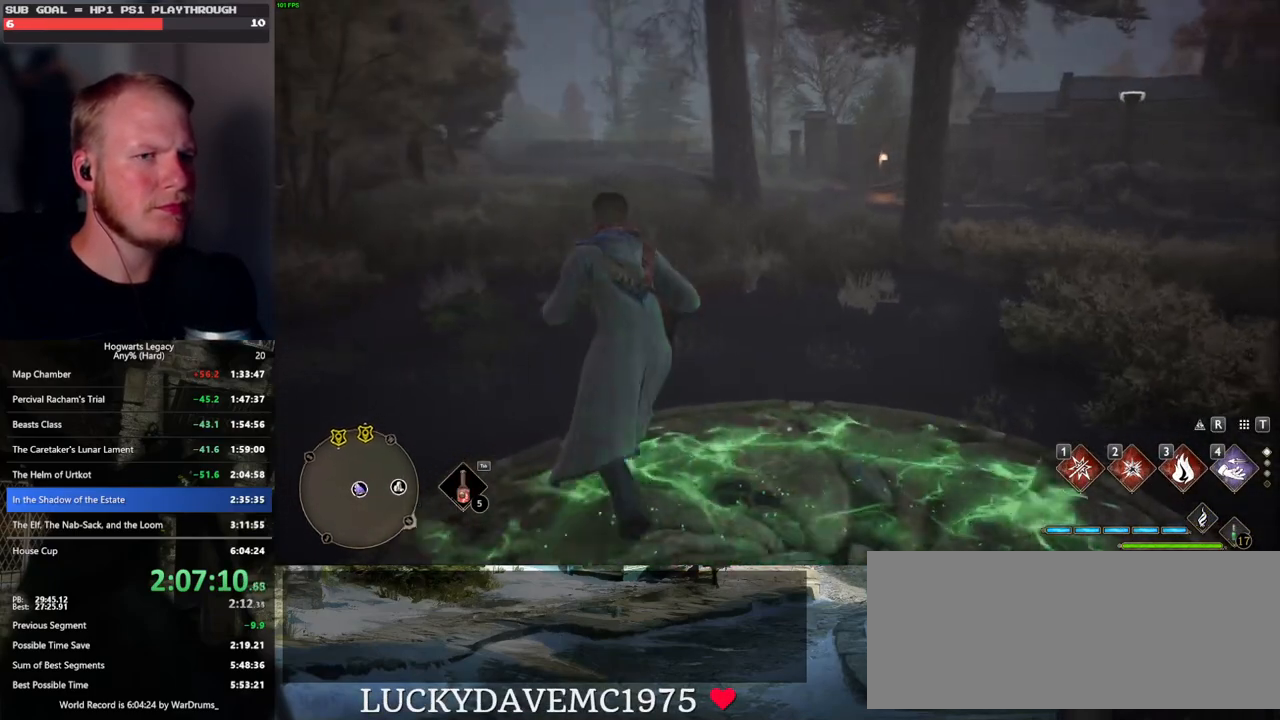
{"keys": ["space", "w"], "mouse": [], "events": []}
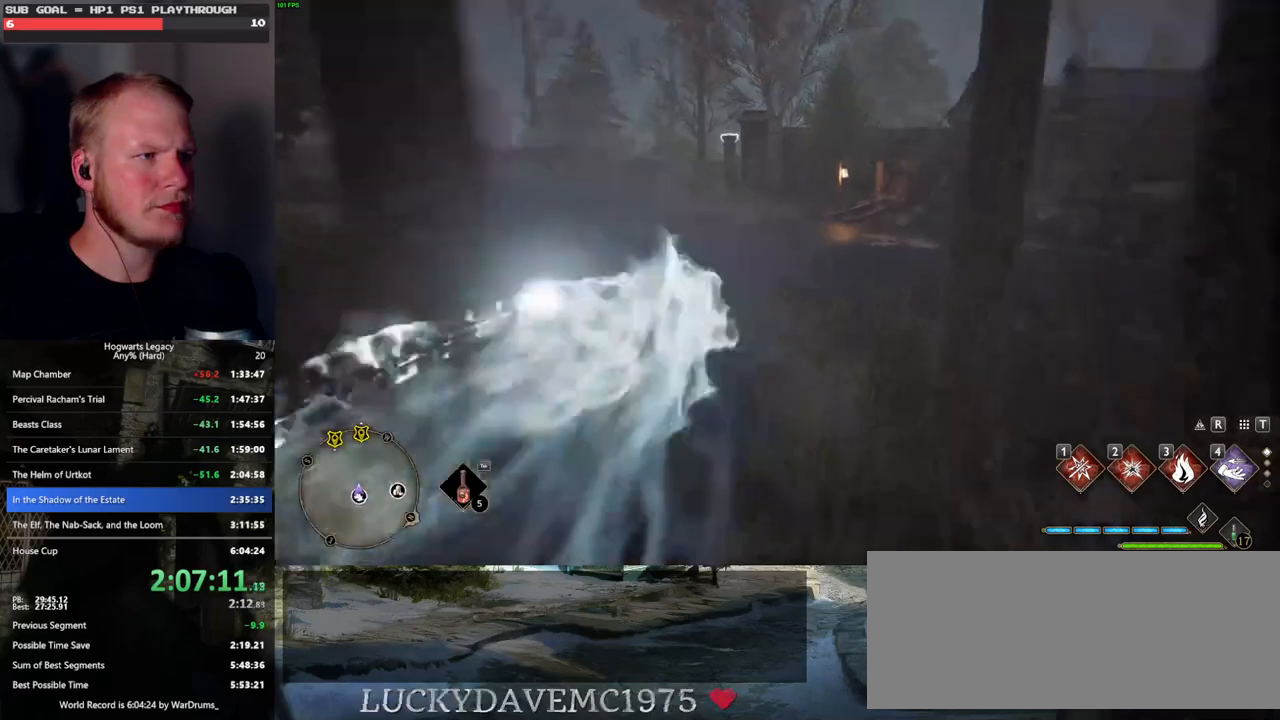
{"keys": ["w"], "mouse": [], "events": [[33, "space", "up"], [316, "2", "down"], [433, "2", "up"]]}
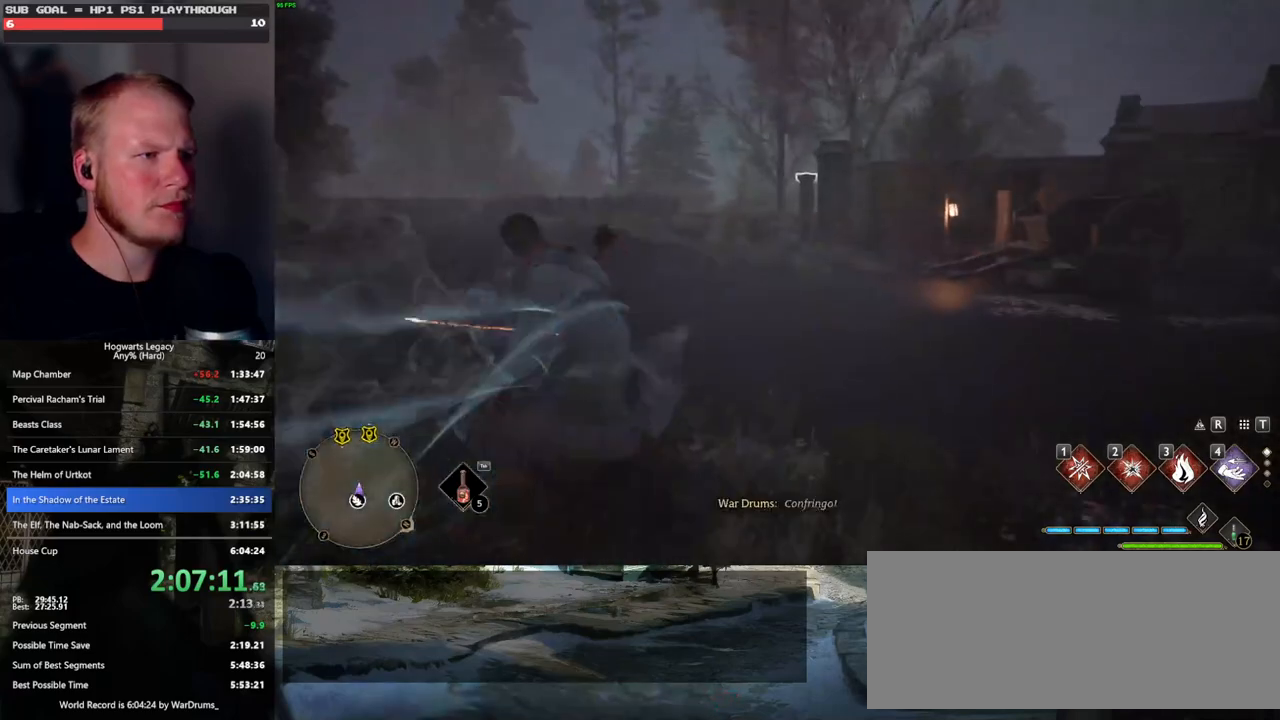
{"keys": ["w"], "mouse": [], "events": []}
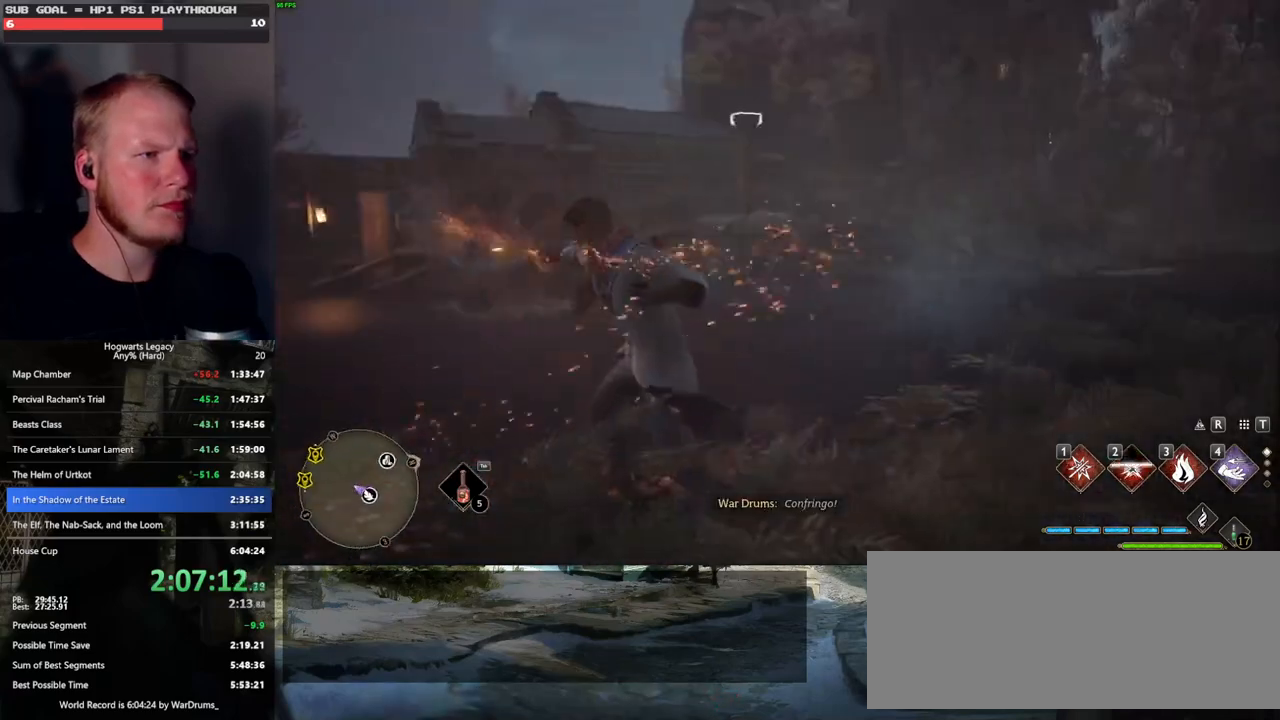
{"keys": ["w"], "mouse": [], "events": [[66, "2", "down"], [150, "2", "up"]]}
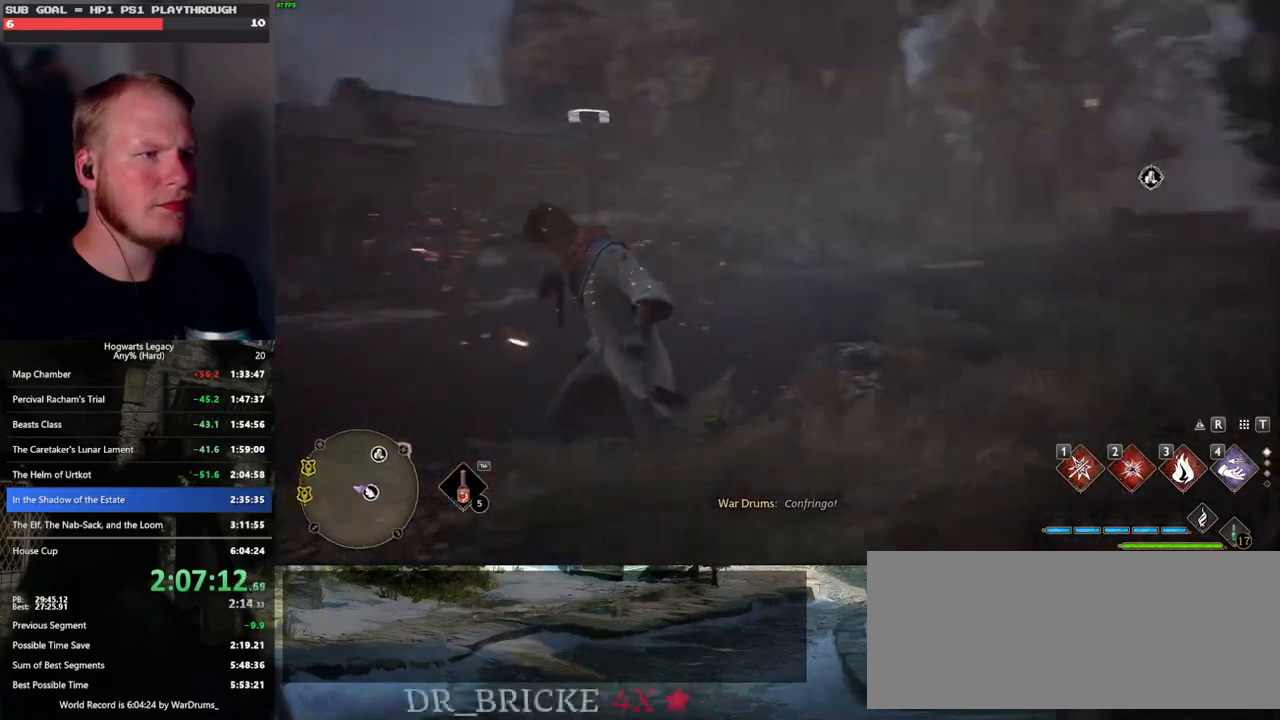
{"keys": ["w"], "mouse": [], "events": [[100, "2", "down"], [200, "2", "up"]]}
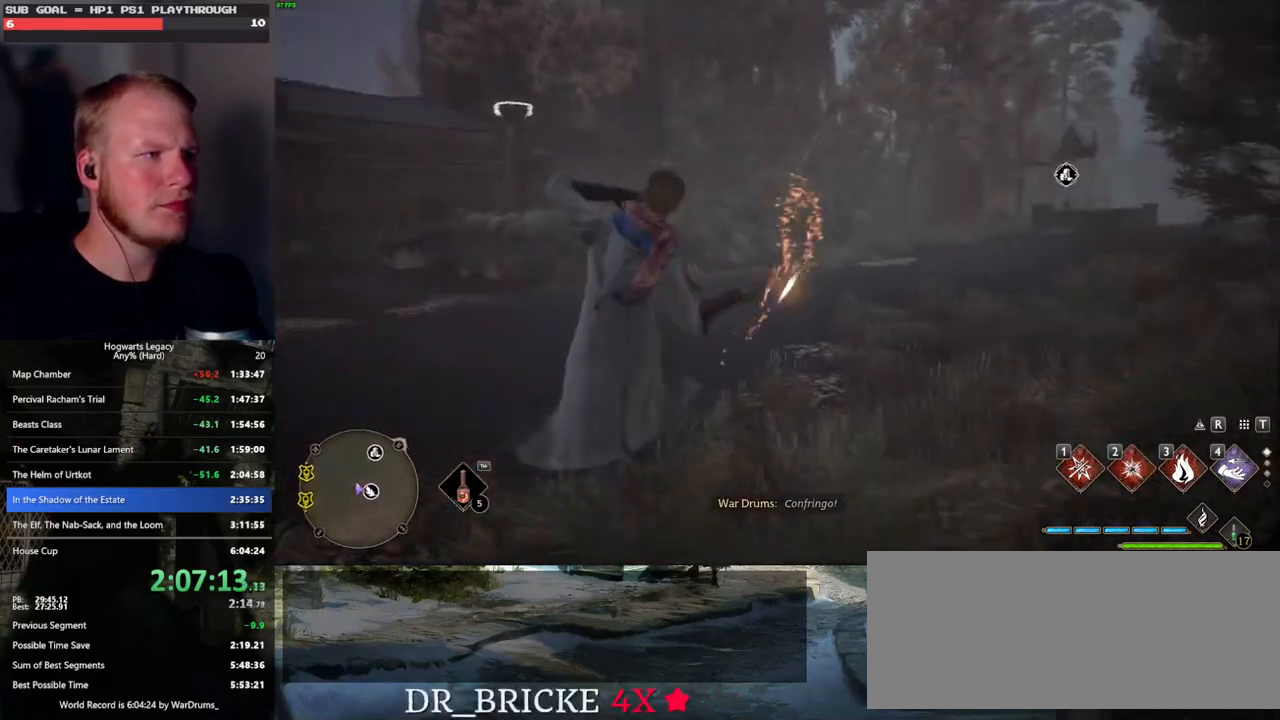
{"keys": ["space", "w"], "mouse": [], "events": [[216, "space", "down"]]}
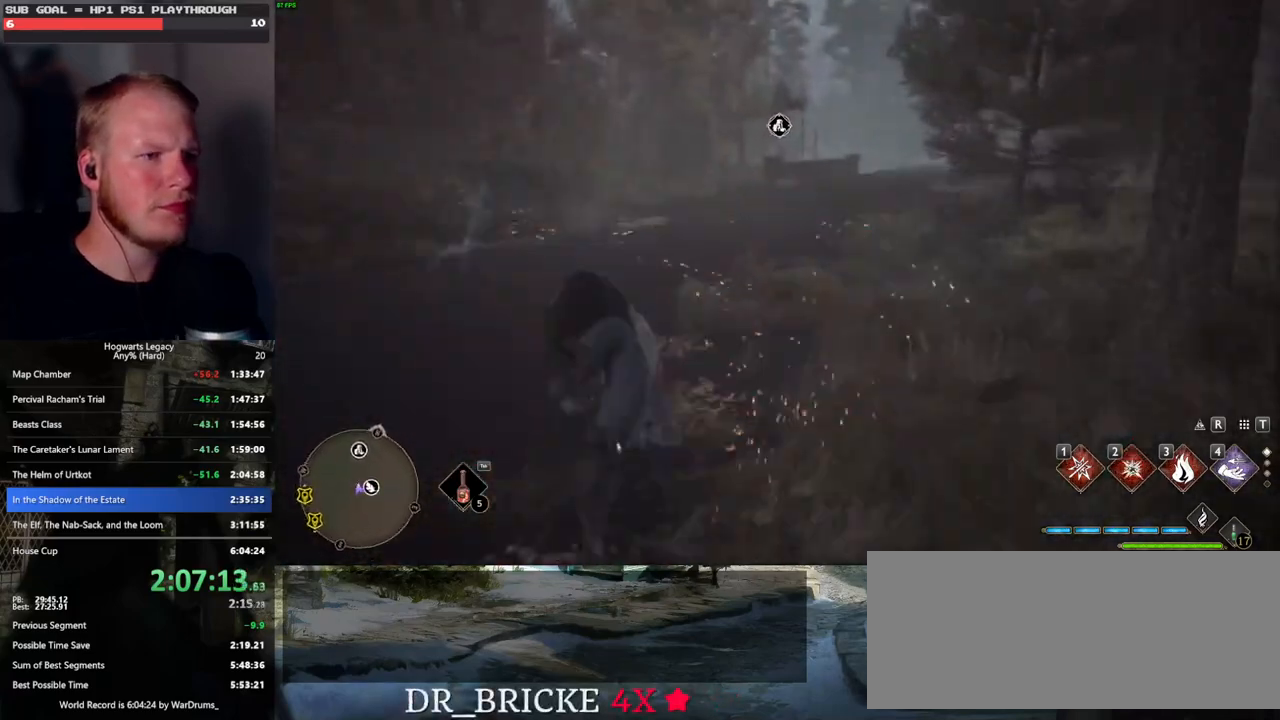
{"keys": ["2", "w"], "mouse": [], "events": [[133, "space", "up"], [450, "2", "down"]]}
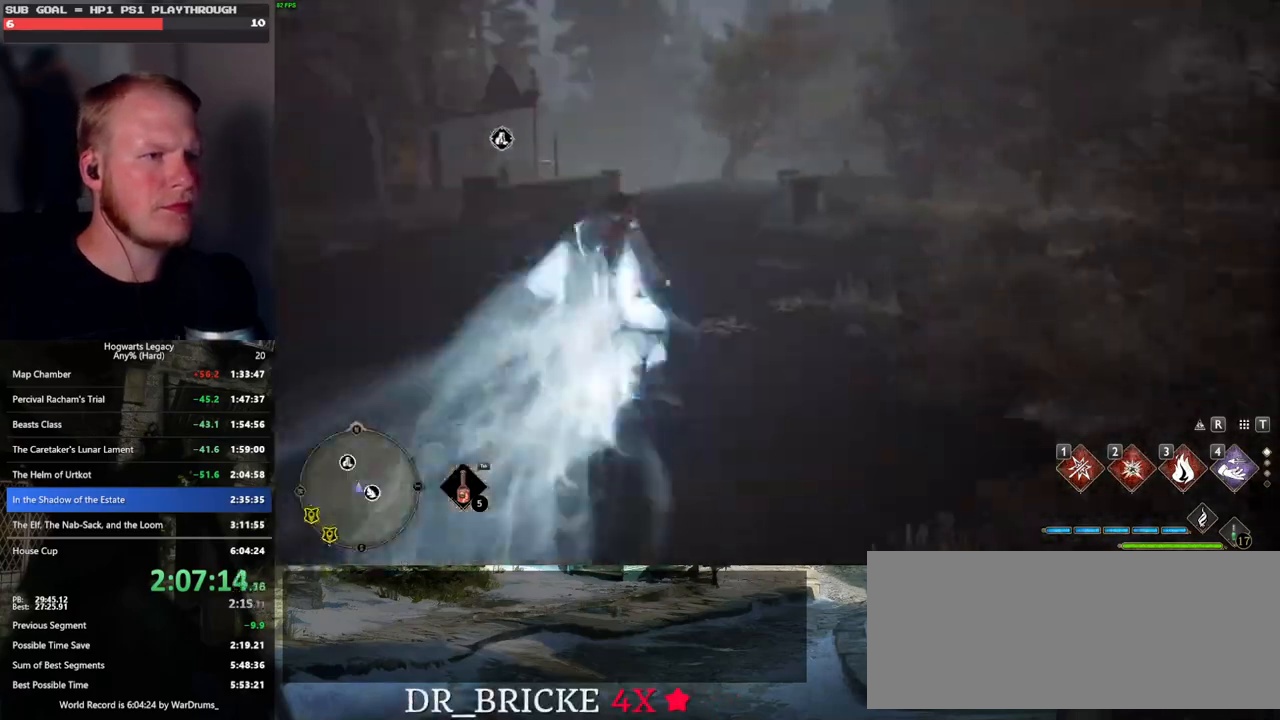
{"keys": ["d", "w"], "mouse": [], "events": [[33, "2", "up"], [333, "d", "down"]]}
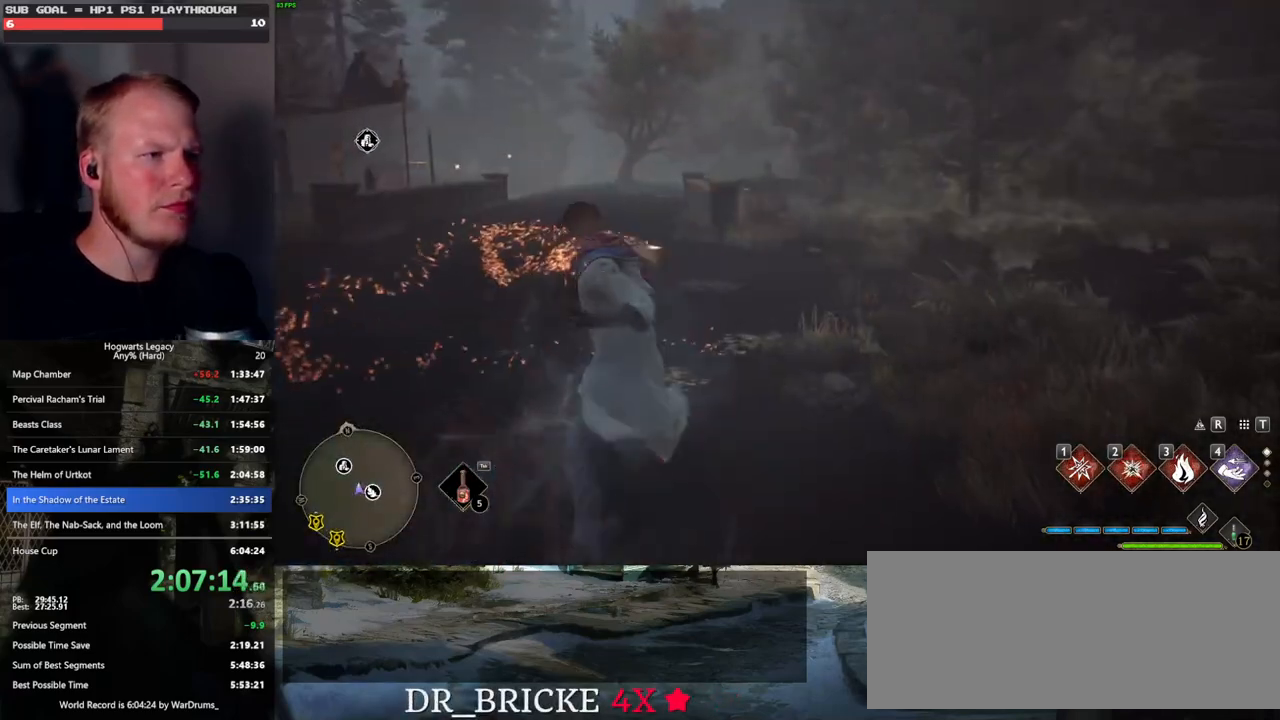
{"keys": ["d", "w"], "mouse": [], "events": [[50, "space", "down"], [183, "space", "up"]]}
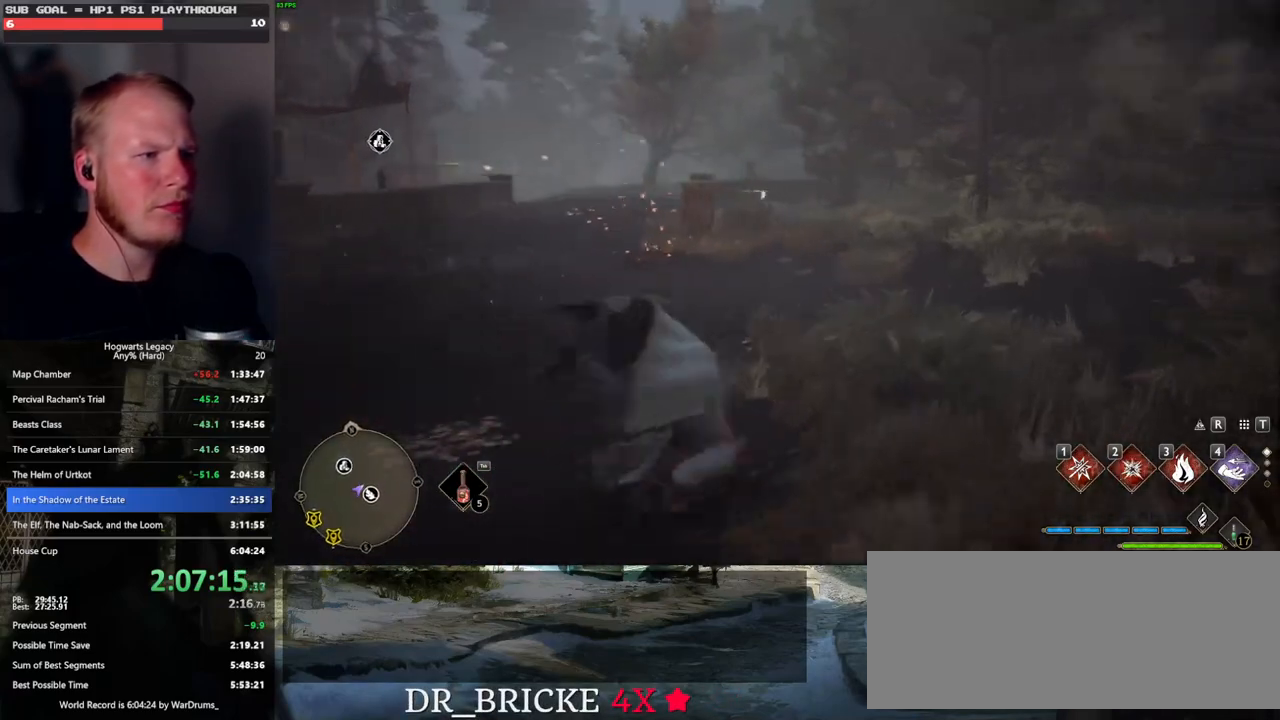
{"keys": ["w"], "mouse": [], "events": [[16, "d", "up"], [183, "2", "down"], [266, "2", "up"], [383, "2", "down"], [450, "2", "up"]]}
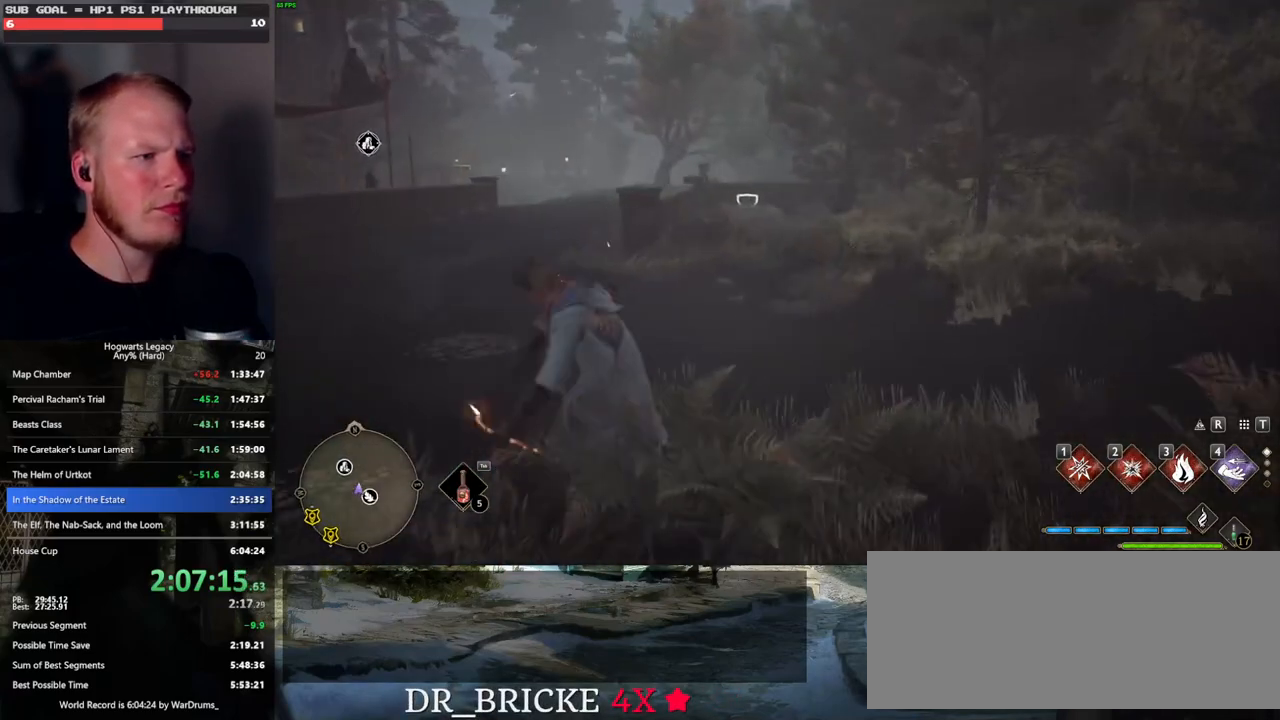
{"keys": ["tab", "w"], "mouse": [], "events": [[416, "tab", "down"]]}
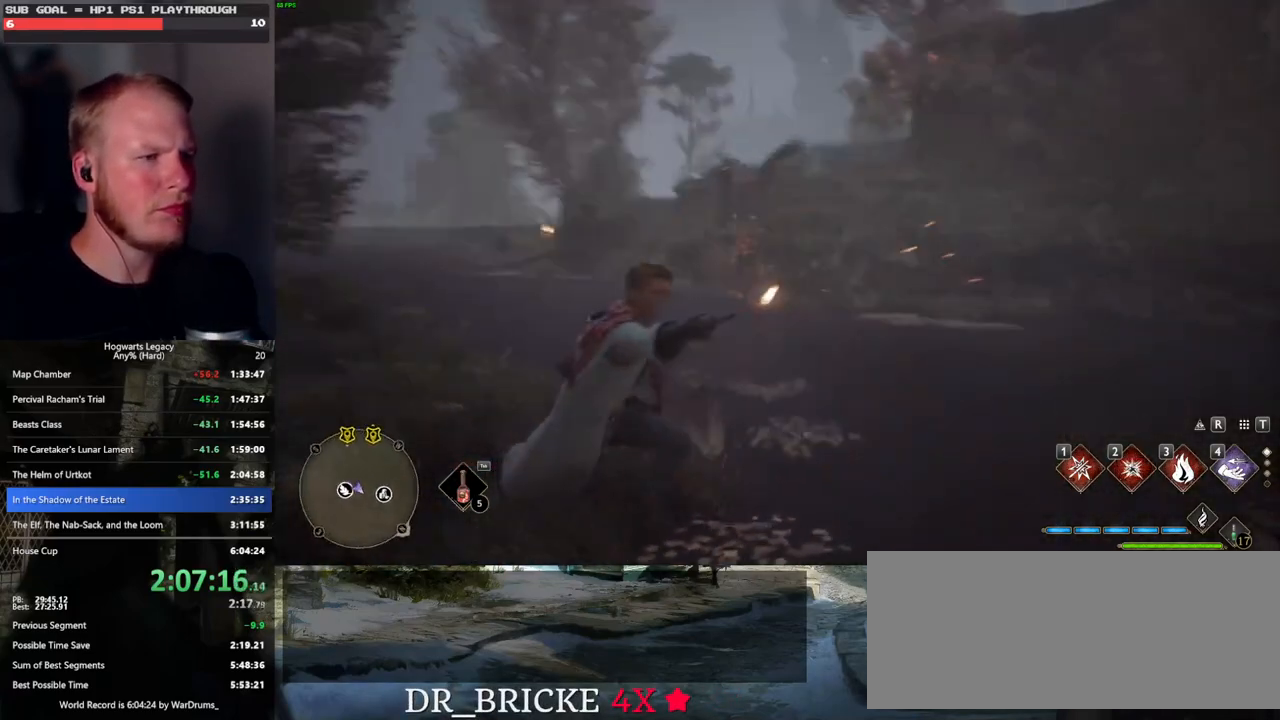
{"keys": ["tab"], "mouse": [], "events": [[16, "w", "up"], [366, "3", "down"], [466, "3", "up"]]}
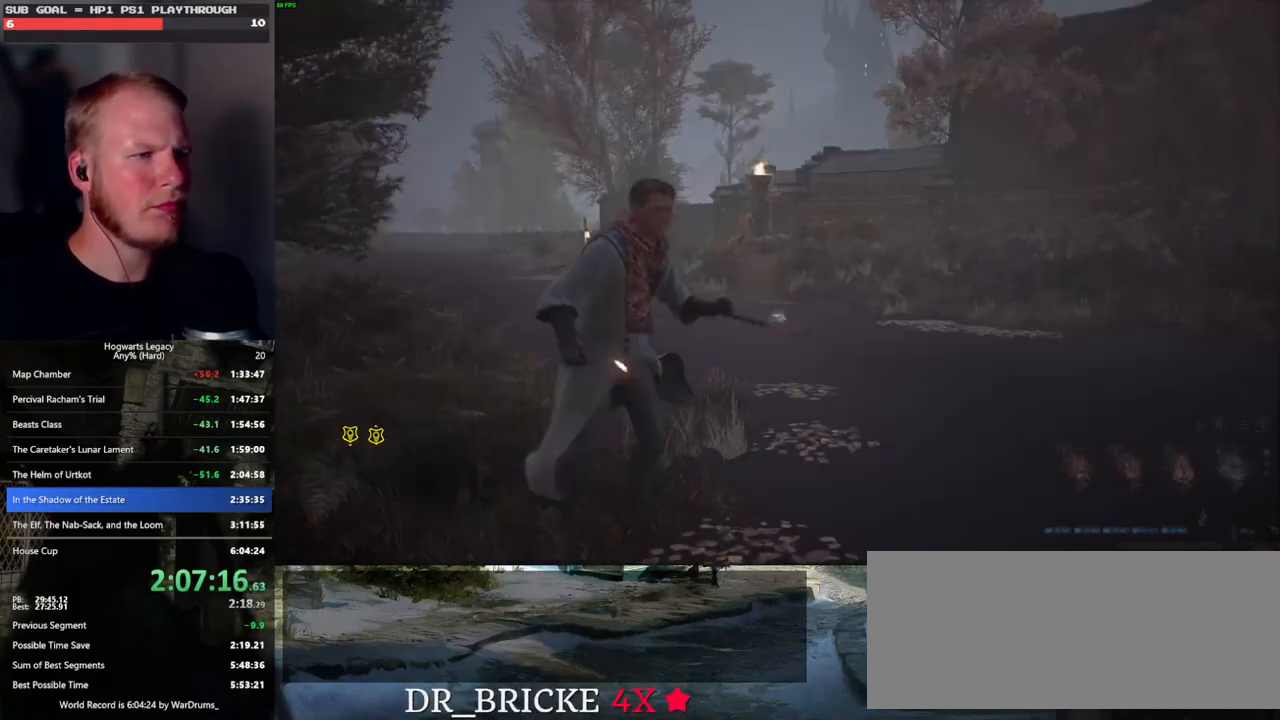
{"keys": ["space", "w"], "mouse": [], "events": [[133, "tab", "up"], [283, "w", "down"], [500, "space", "down"]]}
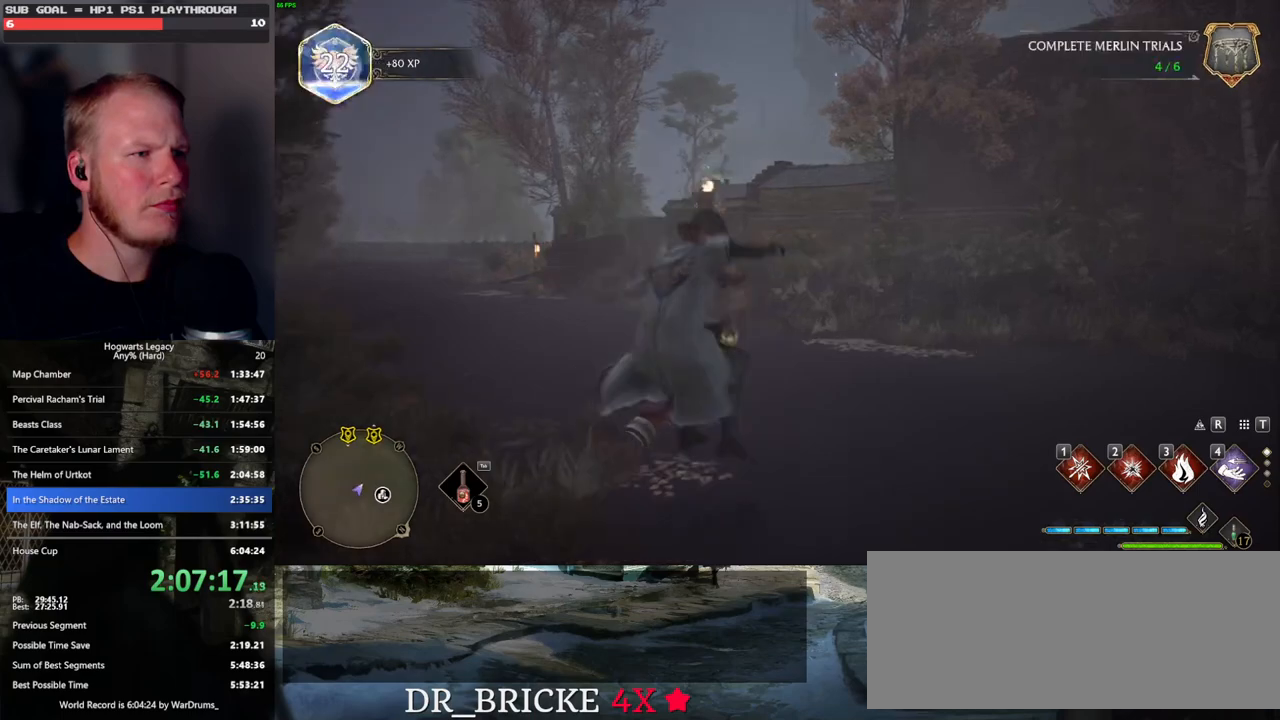
{"keys": ["space"], "mouse": [], "events": [[50, "w", "up"]]}
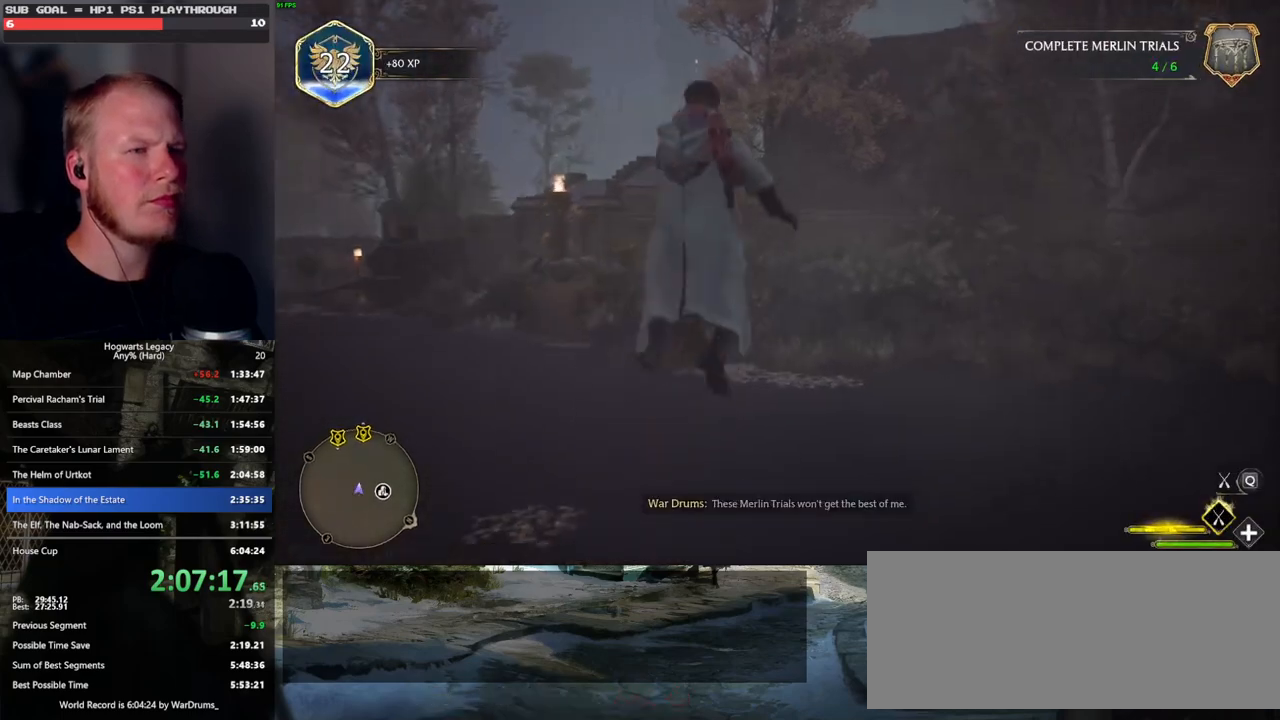
{"keys": ["space"], "mouse": [], "events": []}
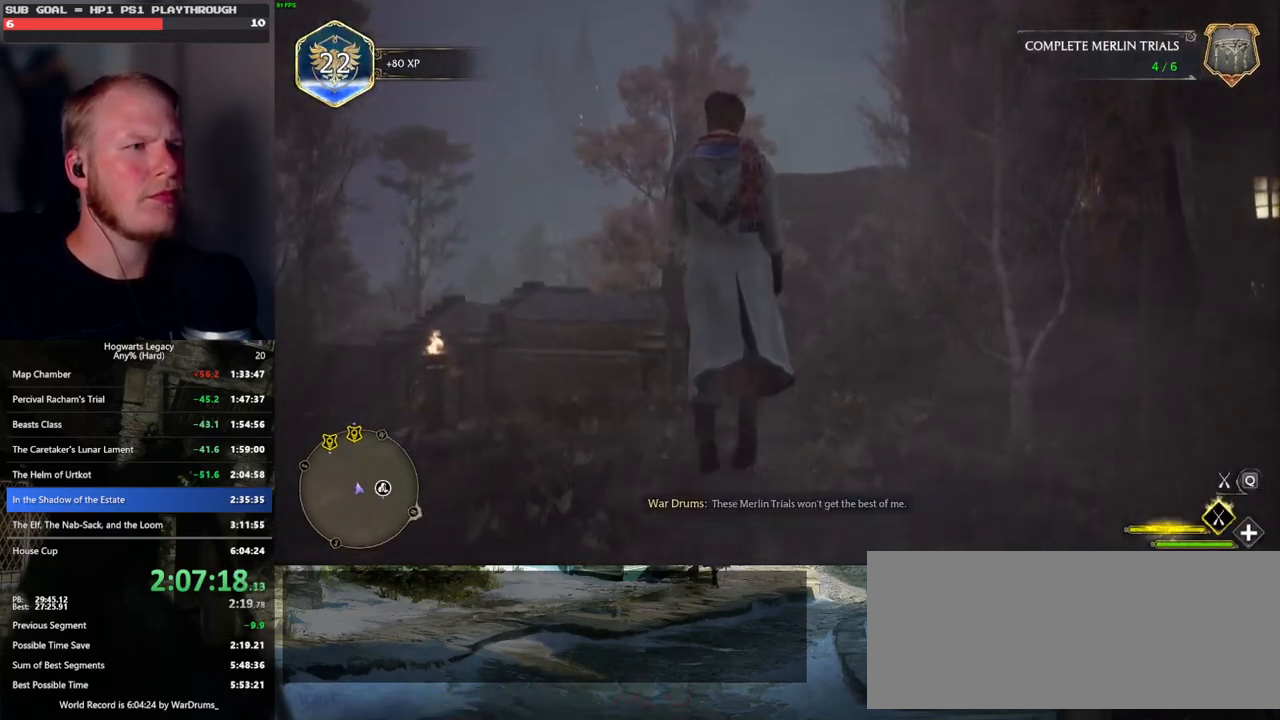
{"keys": ["space", "w"], "mouse": [], "events": [[66, "w", "down"]]}
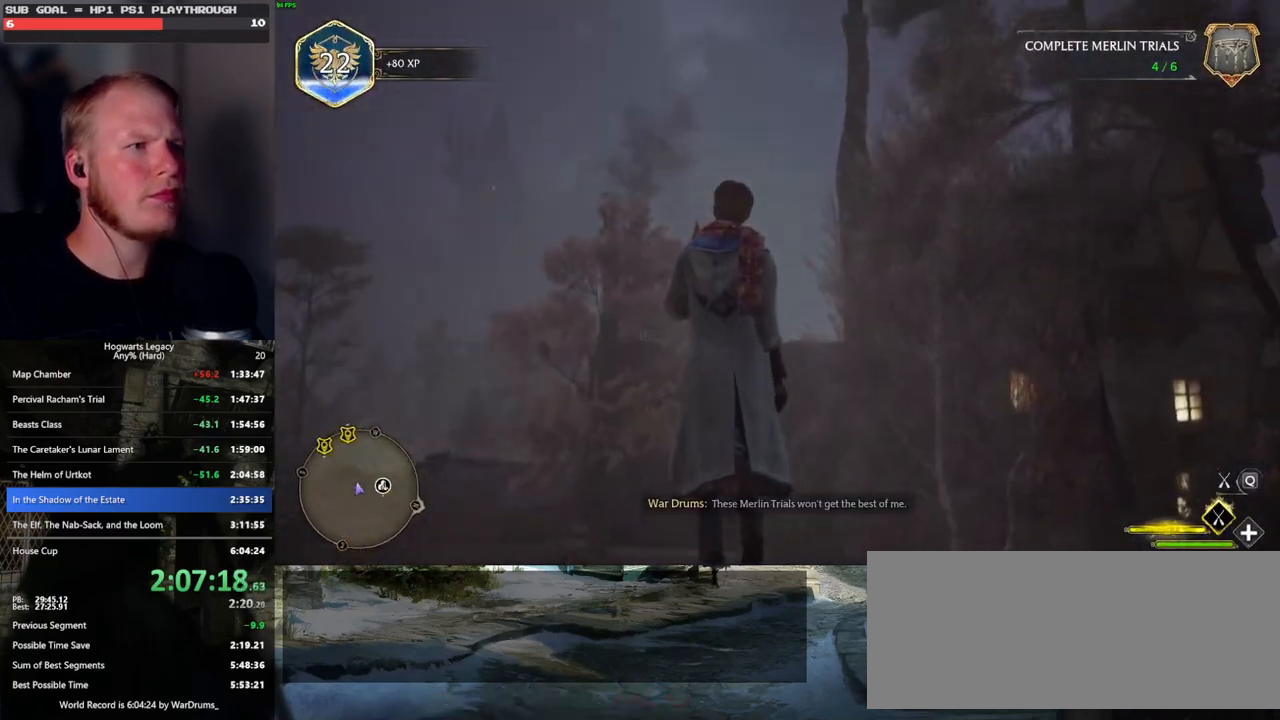
{"keys": ["space", "w"], "mouse": [], "events": []}
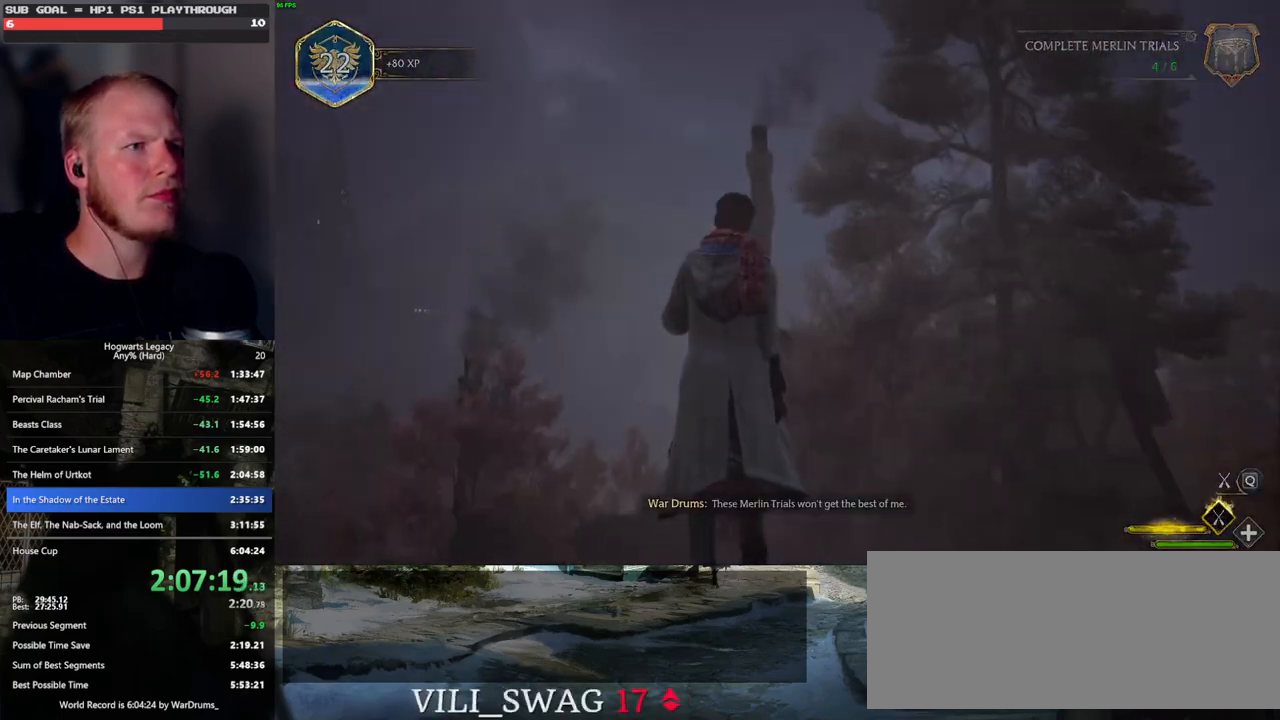
{"keys": ["space", "w"], "mouse": [], "events": [[83, "w", "up"], [400, "w", "down"]]}
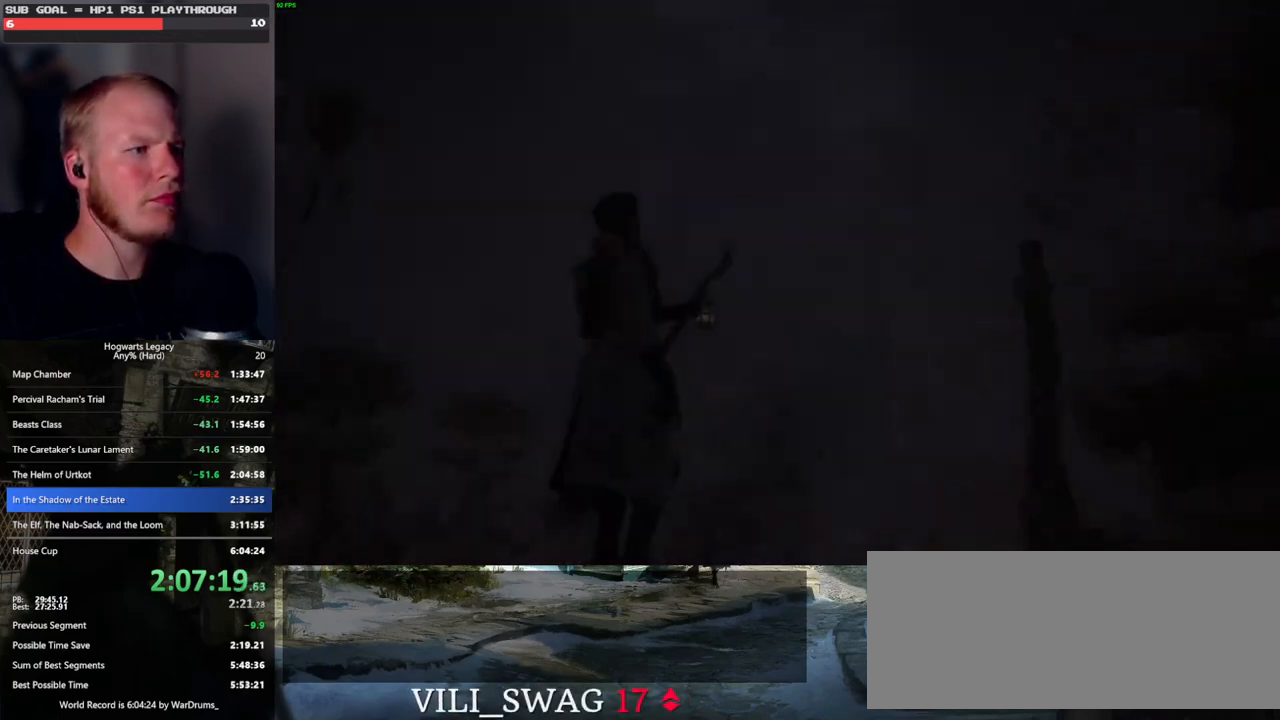
{"keys": ["w"], "mouse": [], "events": [[100, "space", "up"]]}
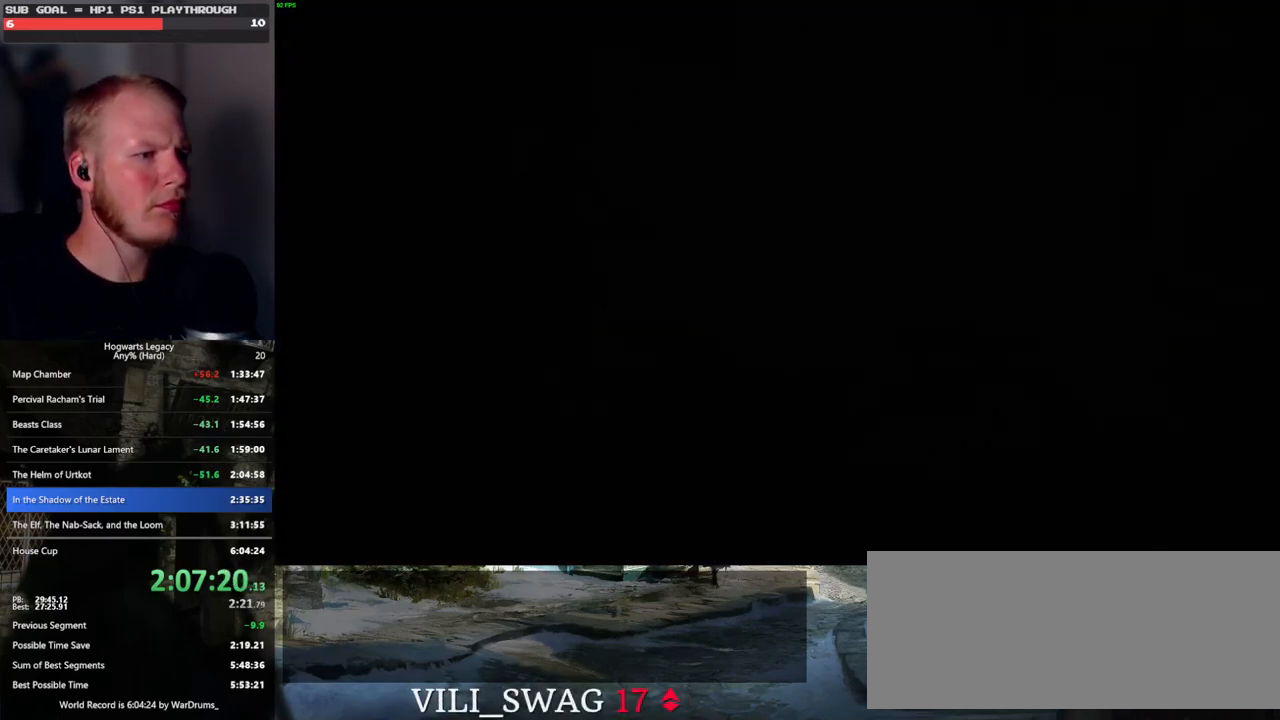
{"keys": [], "mouse": [], "events": [[66, "a", "down"], [300, "a", "up"], [333, "w", "up"]]}